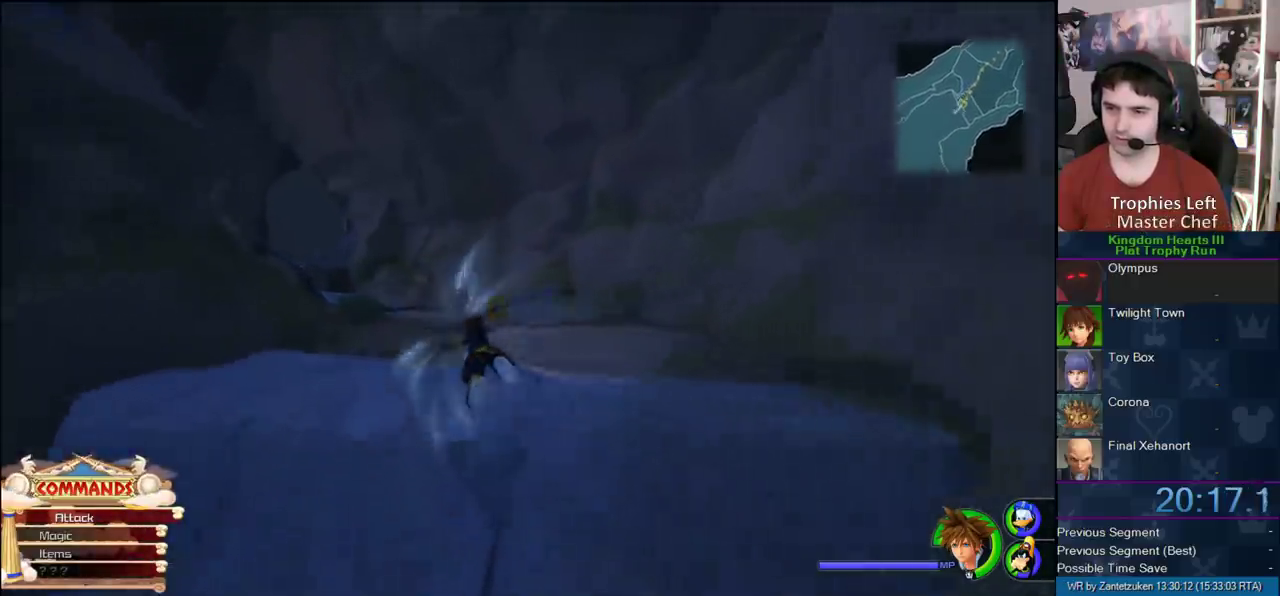
Gameplay with a controller (PlayStation layout); each line is a JSON object with the inputs held at the frame after it. "events" lists button and stick changes between this image and that frame as [ms after this image, input, new state], when the widget could be followed in between. Not read: L2 R1 R2.
{"buttons": ["SQUARE"], "left_stick": "up-right", "right_stick": "center", "events": [[50, "SQUARE", "up"], [250, "right_stick", "left"], [317, "left_stick", "up"], [383, "right_stick", "center"], [433, "left_stick", "up-right"], [483, "SQUARE", "down"]]}
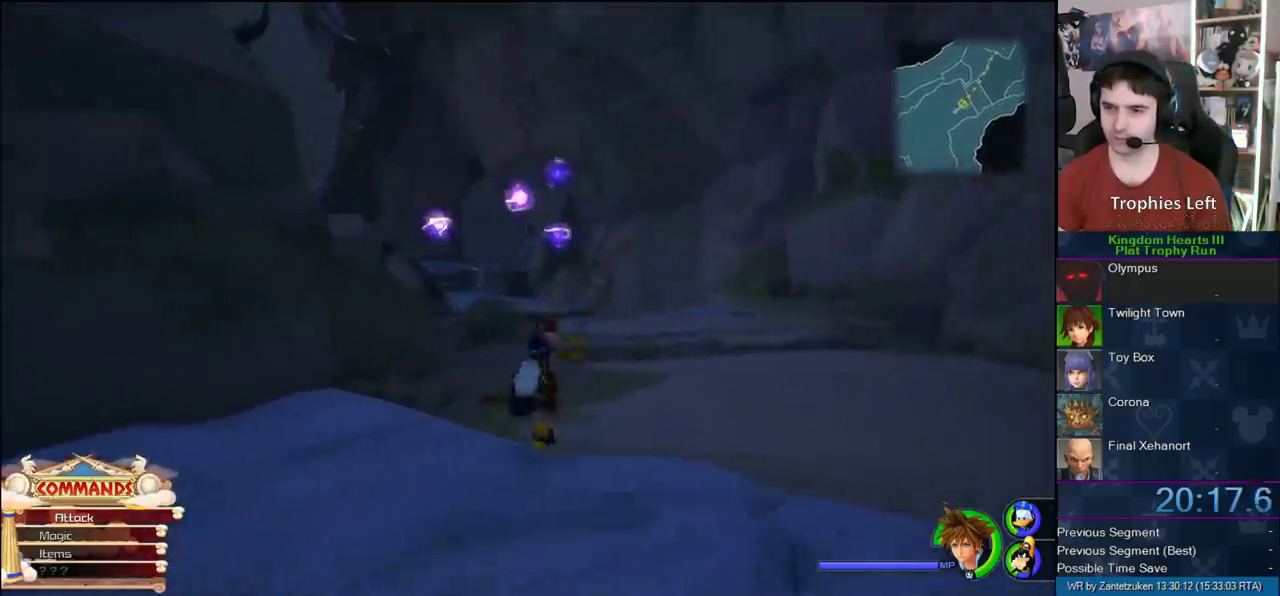
{"buttons": ["SQUARE"], "left_stick": "up", "right_stick": "center", "events": [[283, "SQUARE", "up"], [317, "left_stick", "up"], [483, "SQUARE", "down"]]}
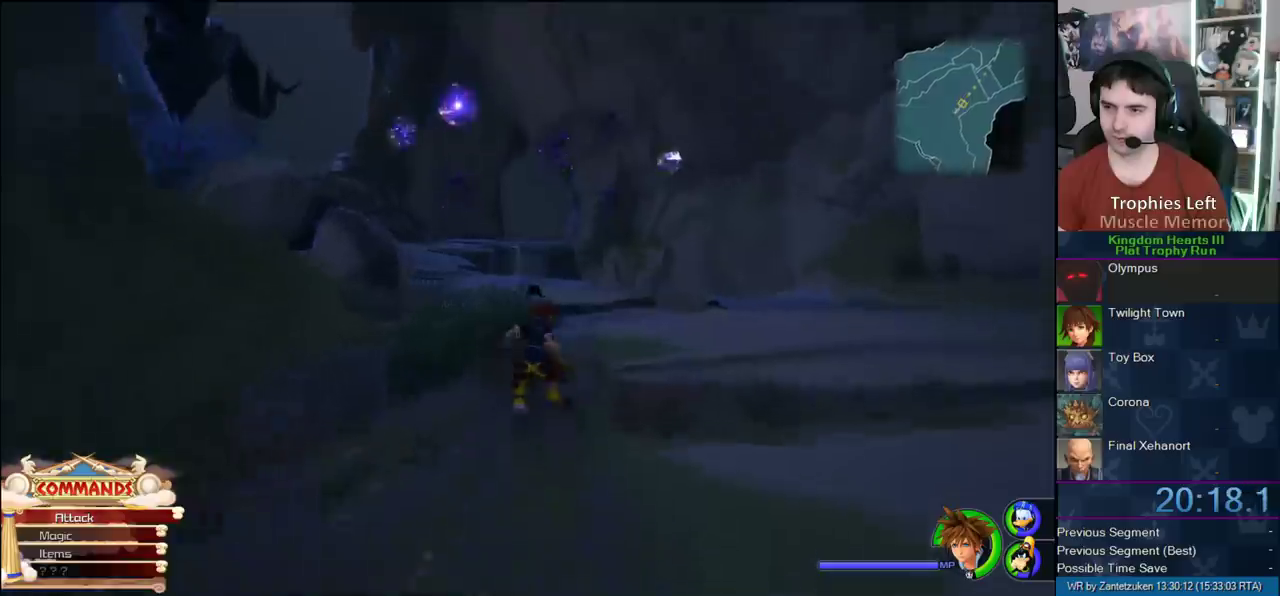
{"buttons": [], "left_stick": "up-left", "right_stick": "center", "events": [[67, "SQUARE", "up"], [183, "SQUARE", "down"], [333, "SQUARE", "up"], [383, "left_stick", "up-left"]]}
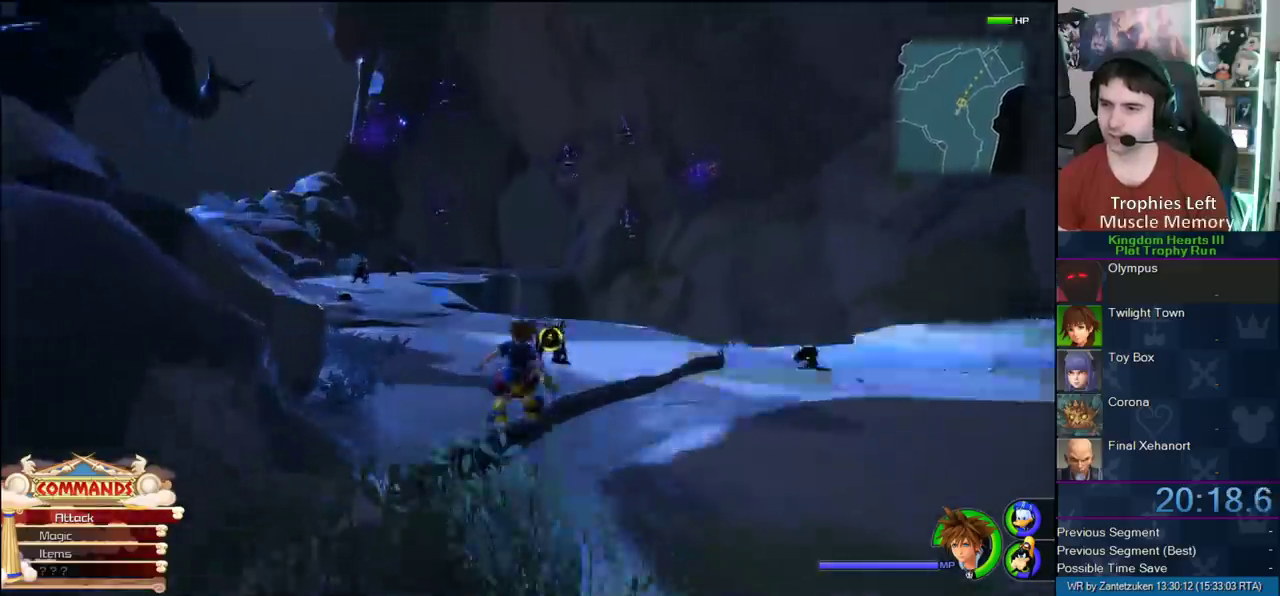
{"buttons": [], "left_stick": "up-left", "right_stick": "center", "events": [[67, "SQUARE", "down"], [133, "SQUARE", "up"], [217, "SQUARE", "down"], [400, "SQUARE", "up"]]}
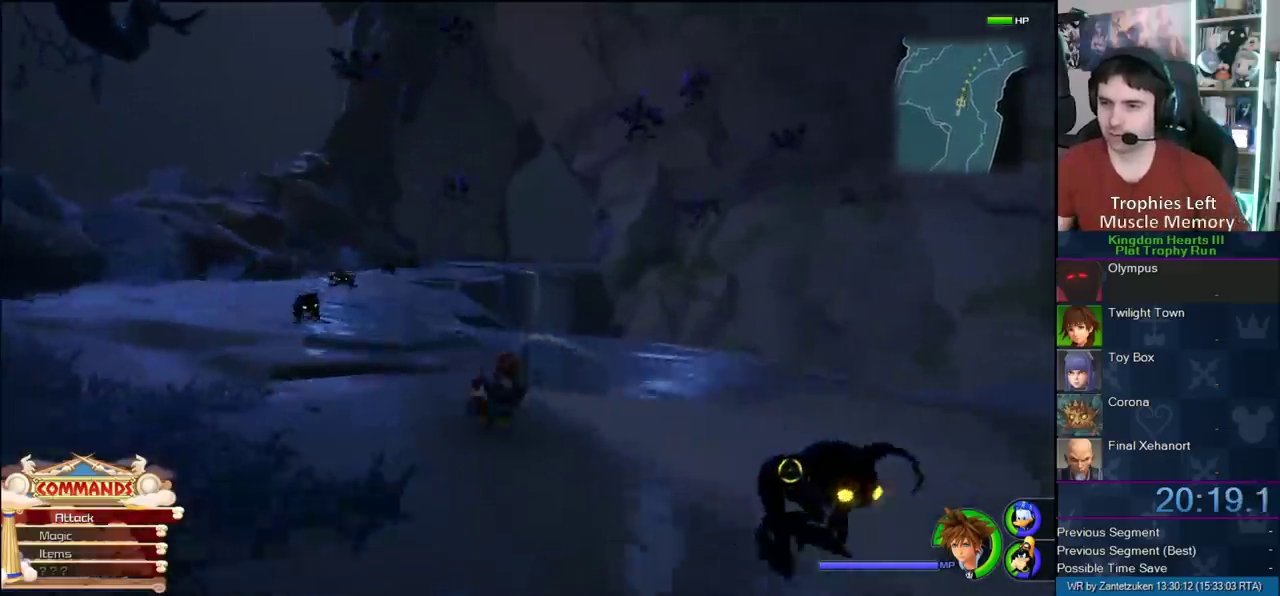
{"buttons": [], "left_stick": "up-left", "right_stick": "center", "events": [[117, "SQUARE", "down"], [483, "SQUARE", "up"]]}
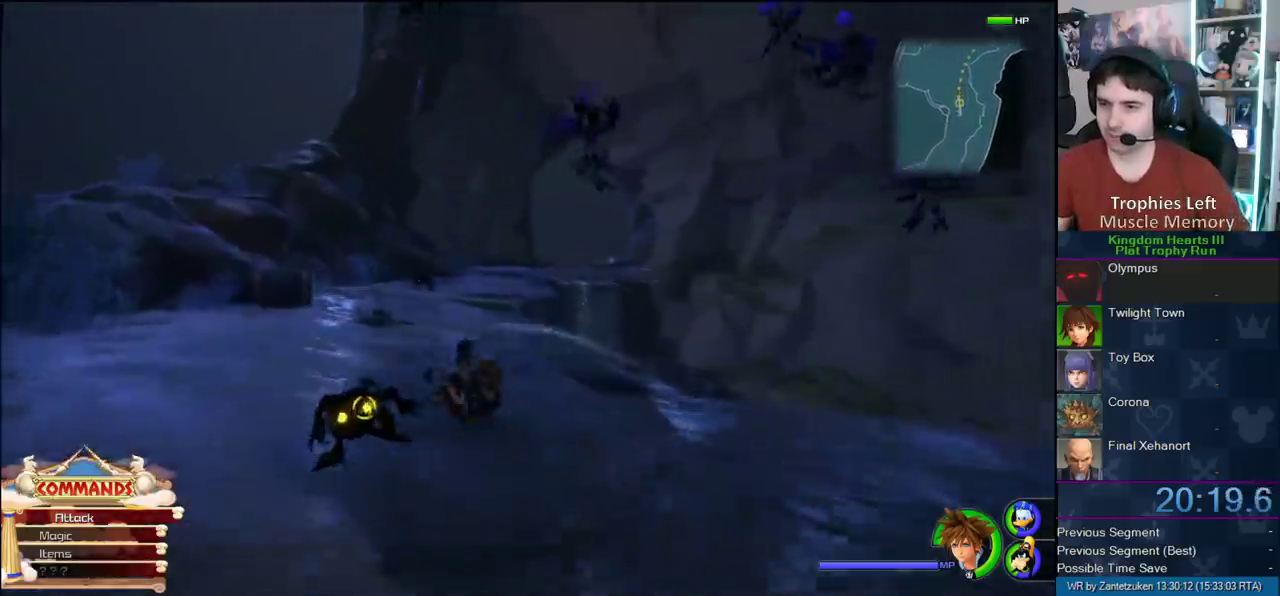
{"buttons": ["SQUARE"], "left_stick": "up", "right_stick": "center", "events": [[217, "SQUARE", "down"], [283, "SQUARE", "up"], [333, "SQUARE", "down"], [367, "left_stick", "up"]]}
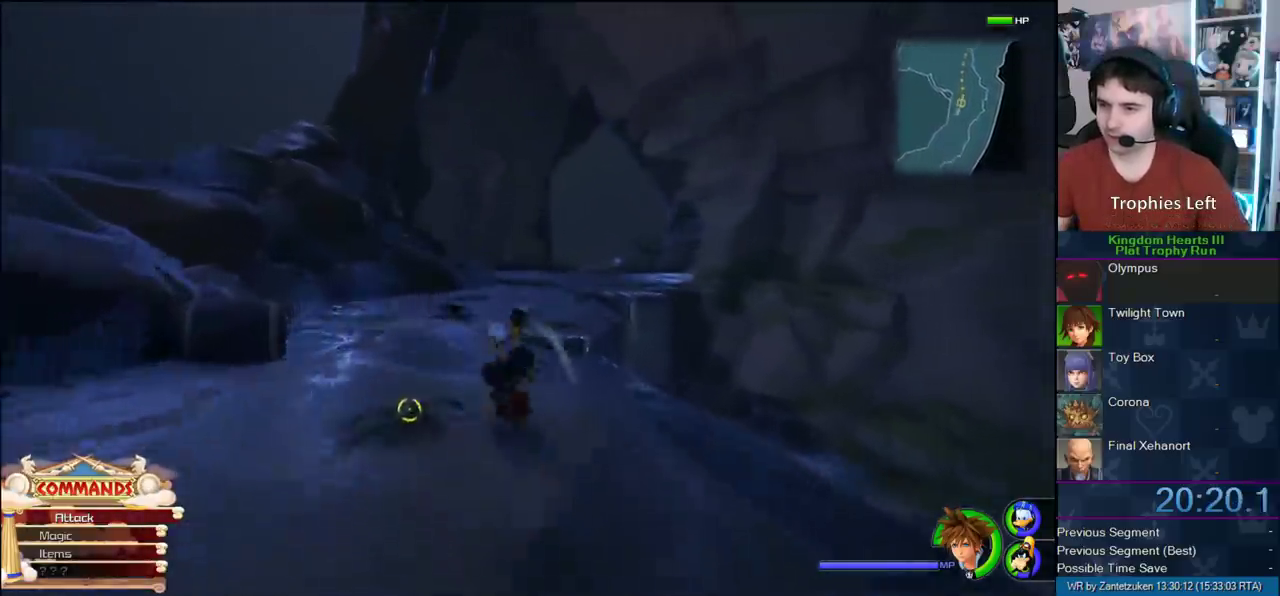
{"buttons": ["SQUARE"], "left_stick": "up-right", "right_stick": "center", "events": [[17, "SQUARE", "up"], [300, "SQUARE", "down"], [350, "left_stick", "up-right"]]}
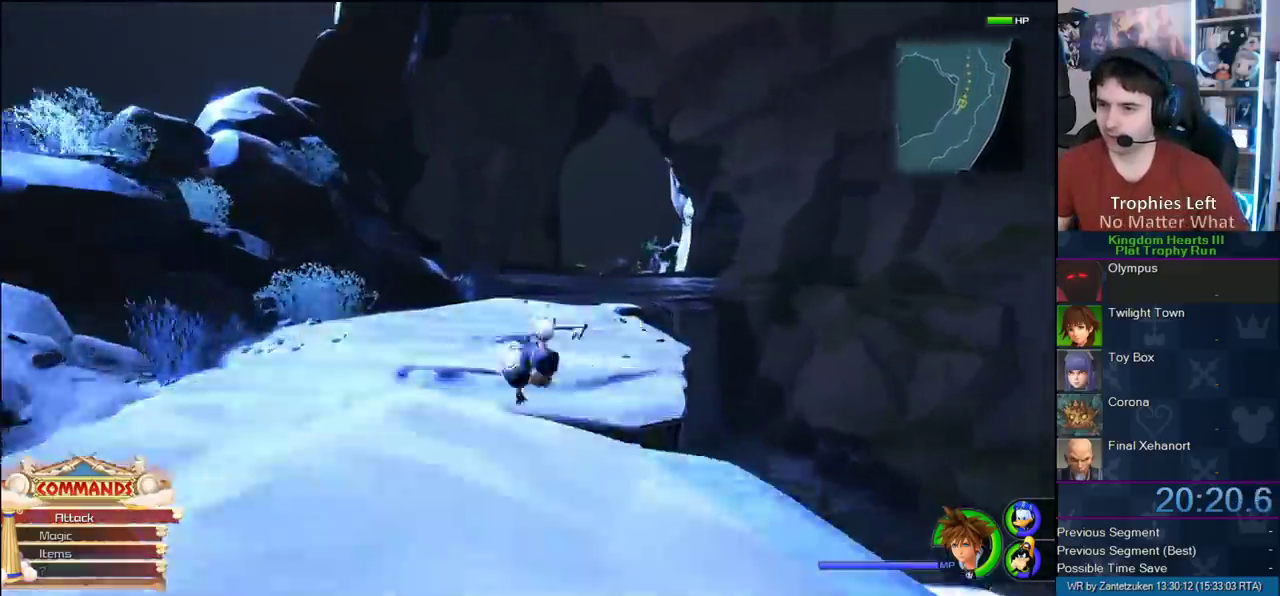
{"buttons": ["SQUARE"], "left_stick": "up-right", "right_stick": "center", "events": [[83, "SQUARE", "up"], [333, "SQUARE", "down"], [417, "SQUARE", "up"], [483, "SQUARE", "down"]]}
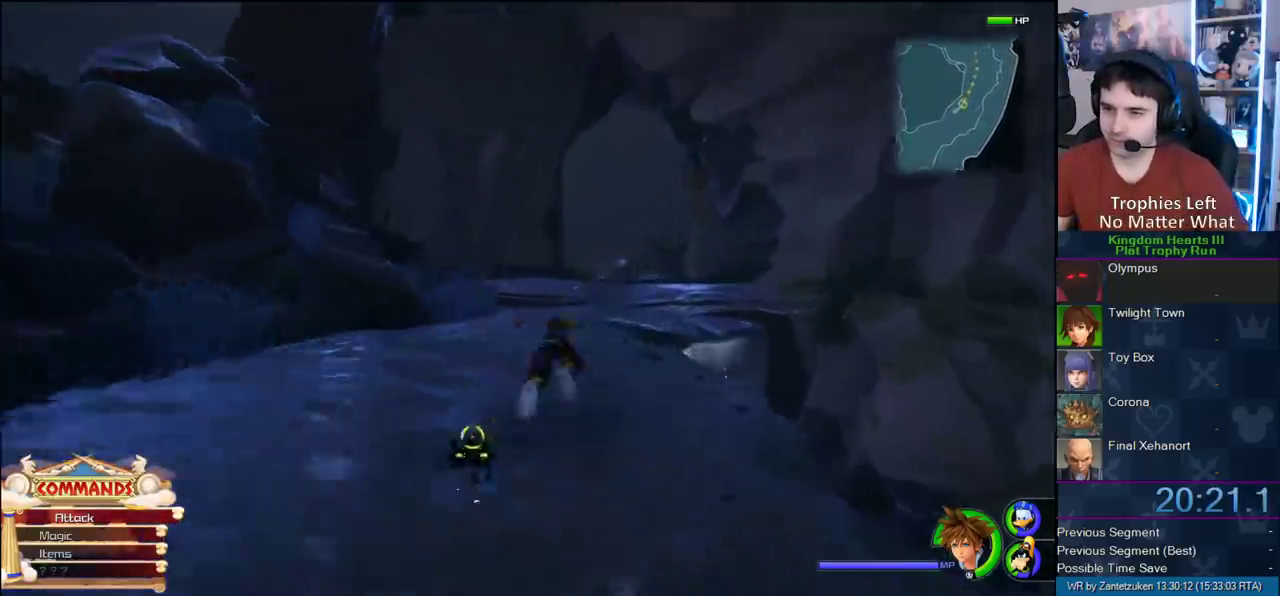
{"buttons": [], "left_stick": "up-right", "right_stick": "center", "events": [[200, "SQUARE", "up"], [417, "SQUARE", "down"], [483, "SQUARE", "up"]]}
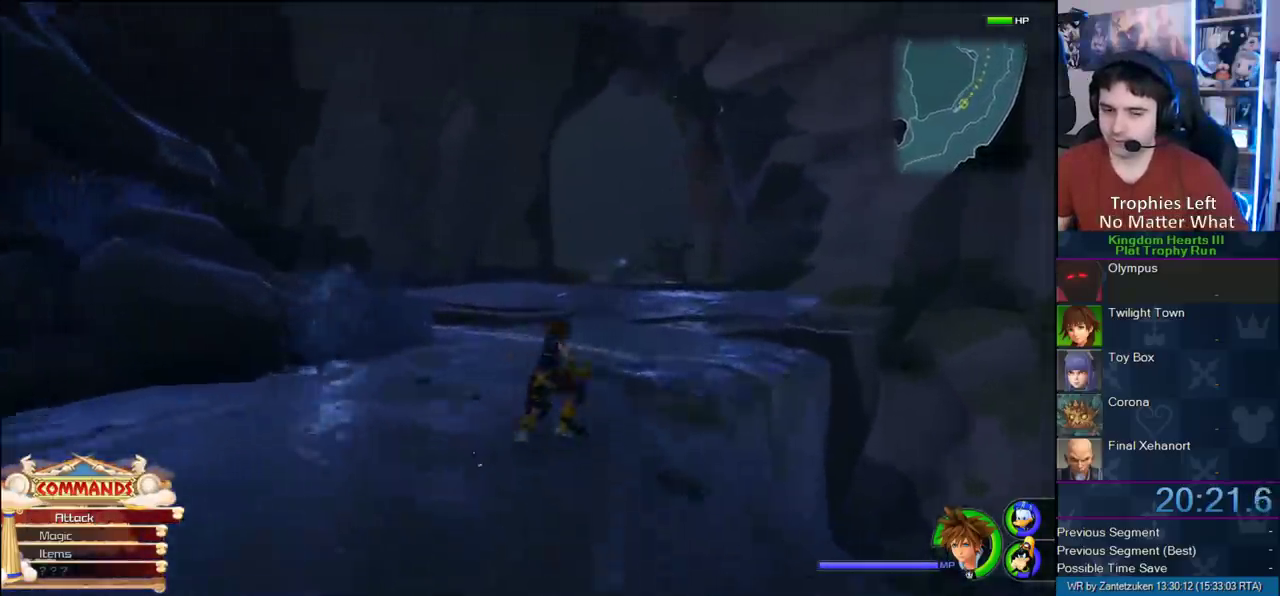
{"buttons": ["SQUARE"], "left_stick": "up-left", "right_stick": "center", "events": [[100, "right_stick", "left"], [150, "left_stick", "up"], [150, "right_stick", "right"], [233, "right_stick", "center"], [250, "left_stick", "up-left"], [483, "SQUARE", "down"]]}
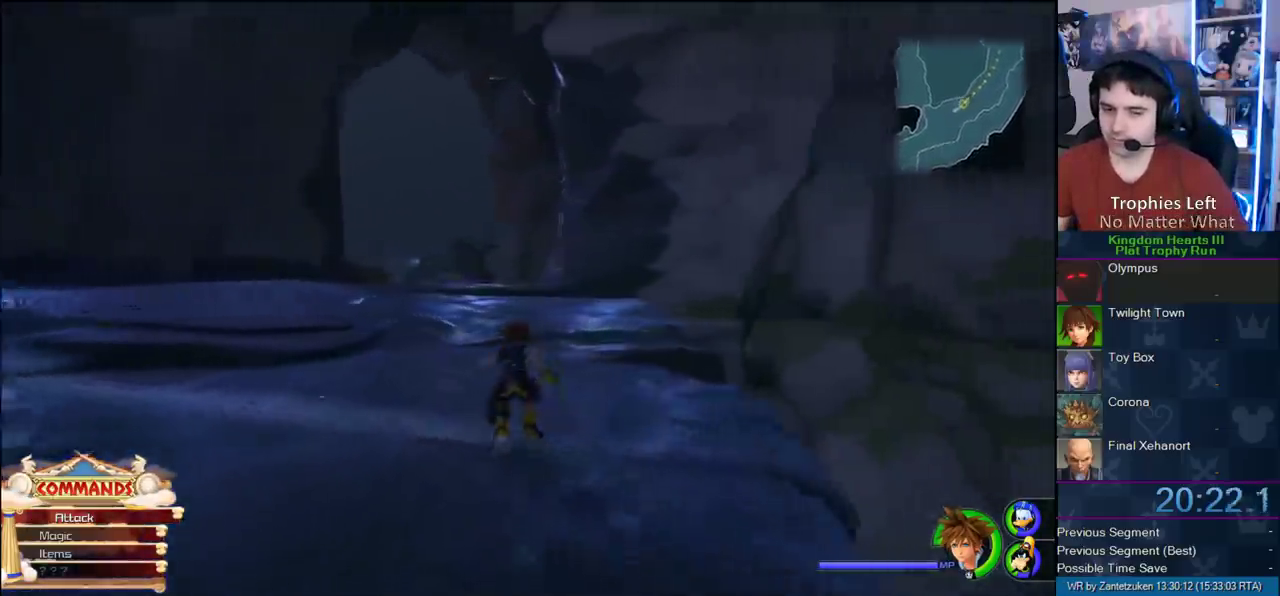
{"buttons": [], "left_stick": "up-left", "right_stick": "center", "events": [[83, "SQUARE", "up"], [167, "SQUARE", "down"], [383, "SQUARE", "up"]]}
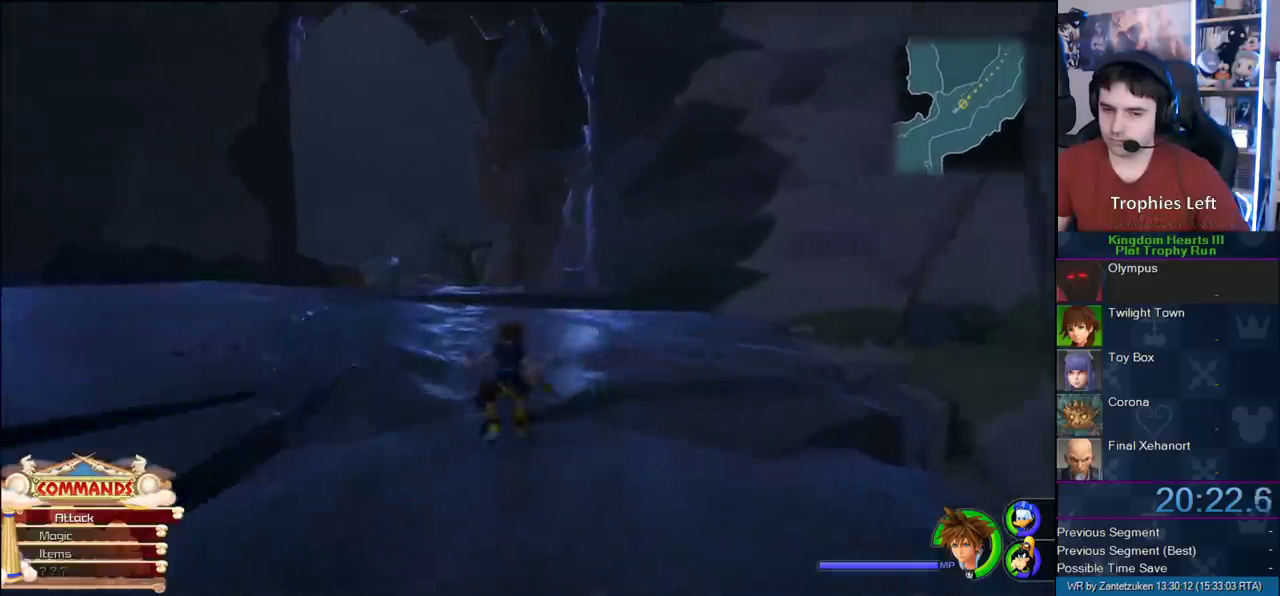
{"buttons": [], "left_stick": "up-left", "right_stick": "center", "events": [[50, "SQUARE", "down"], [50, "left_stick", "up"], [133, "SQUARE", "up"], [217, "SQUARE", "down"], [400, "left_stick", "up-left"], [433, "SQUARE", "up"]]}
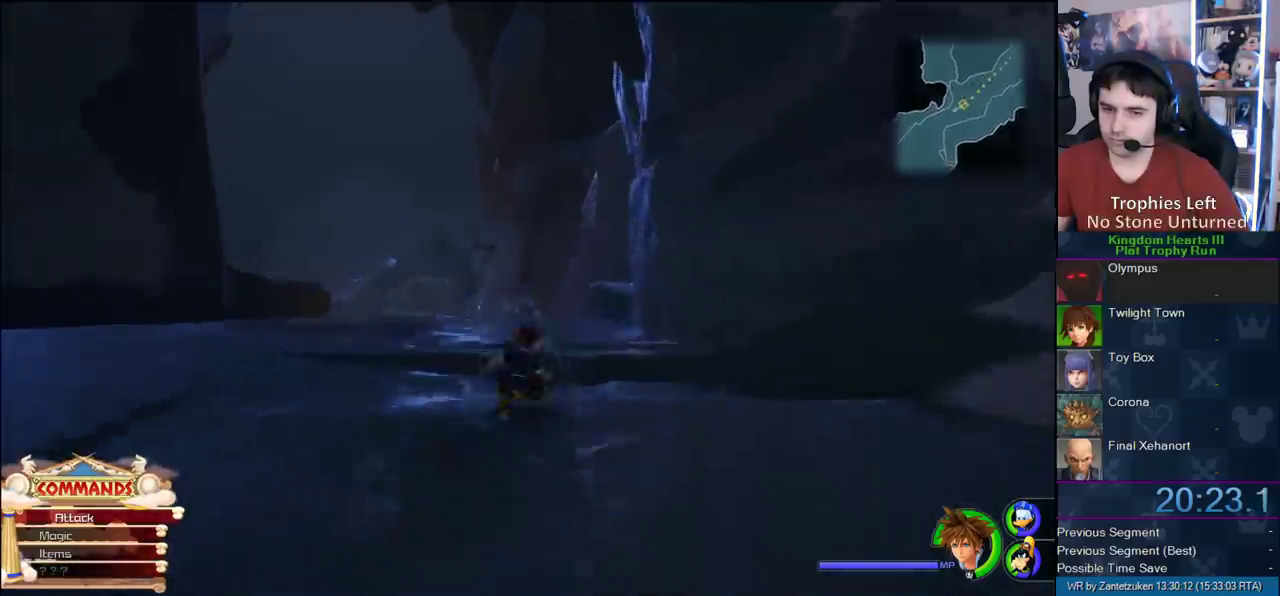
{"buttons": ["SQUARE"], "left_stick": "up-left", "right_stick": "center", "events": [[267, "SQUARE", "down"]]}
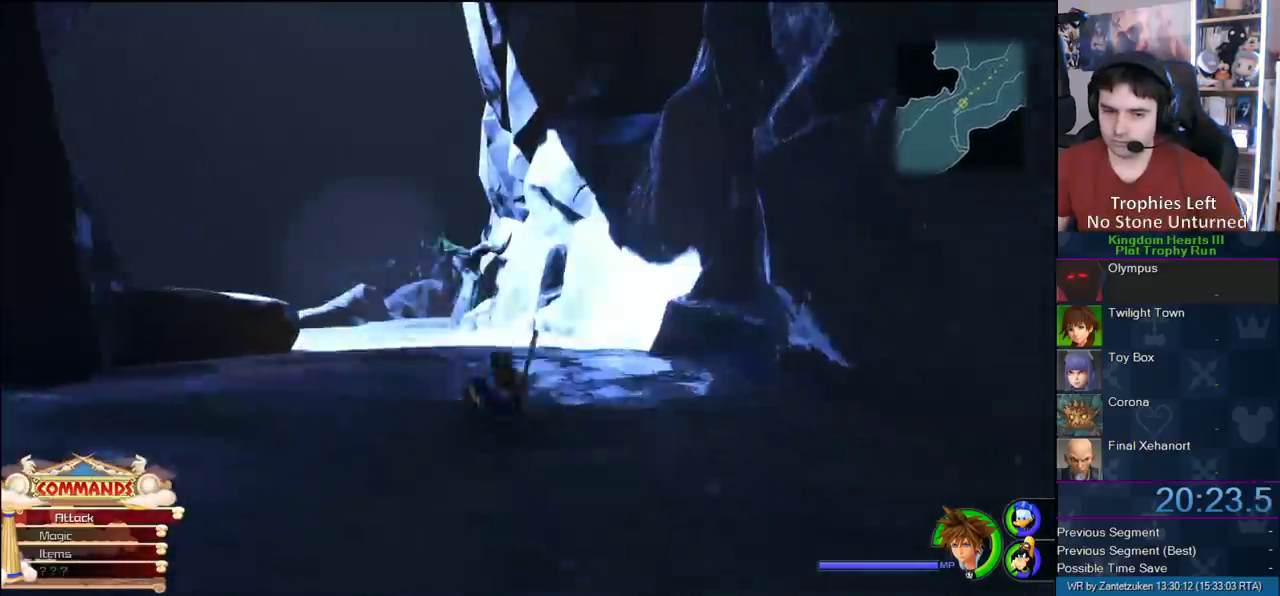
{"buttons": ["SQUARE"], "left_stick": "up-left", "right_stick": "center", "events": [[67, "SQUARE", "up"], [217, "SQUARE", "down"], [283, "SQUARE", "up"], [333, "SQUARE", "down"]]}
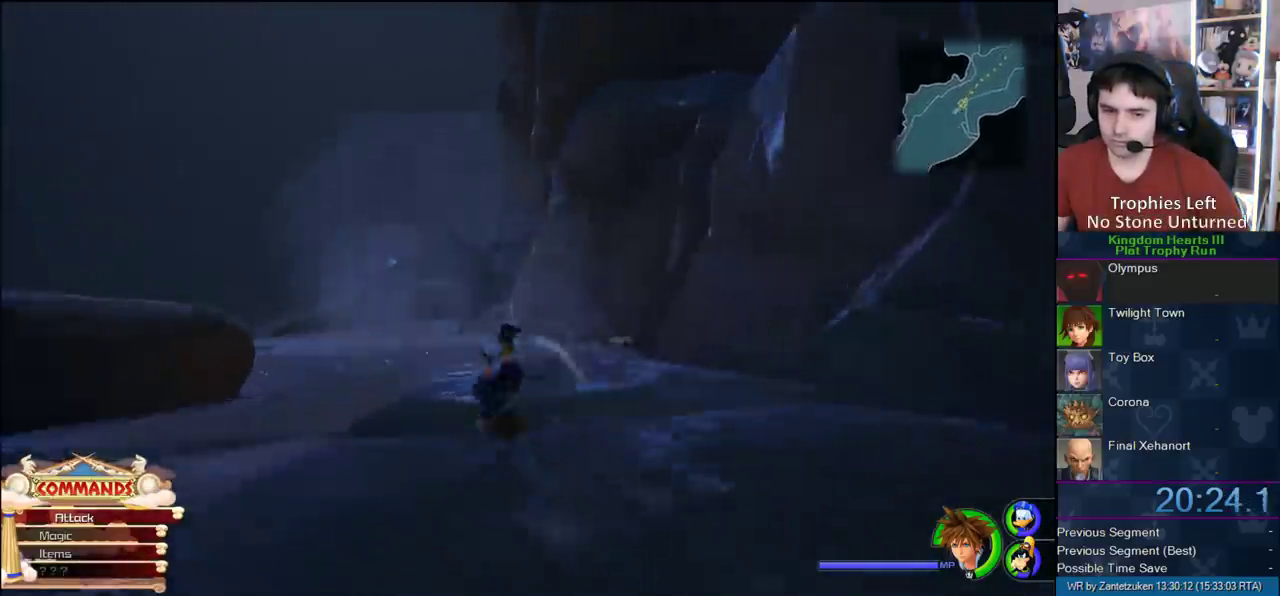
{"buttons": ["SQUARE"], "left_stick": "up-left", "right_stick": "center", "events": [[50, "SQUARE", "up"], [350, "SQUARE", "down"], [400, "SQUARE", "up"], [467, "SQUARE", "down"]]}
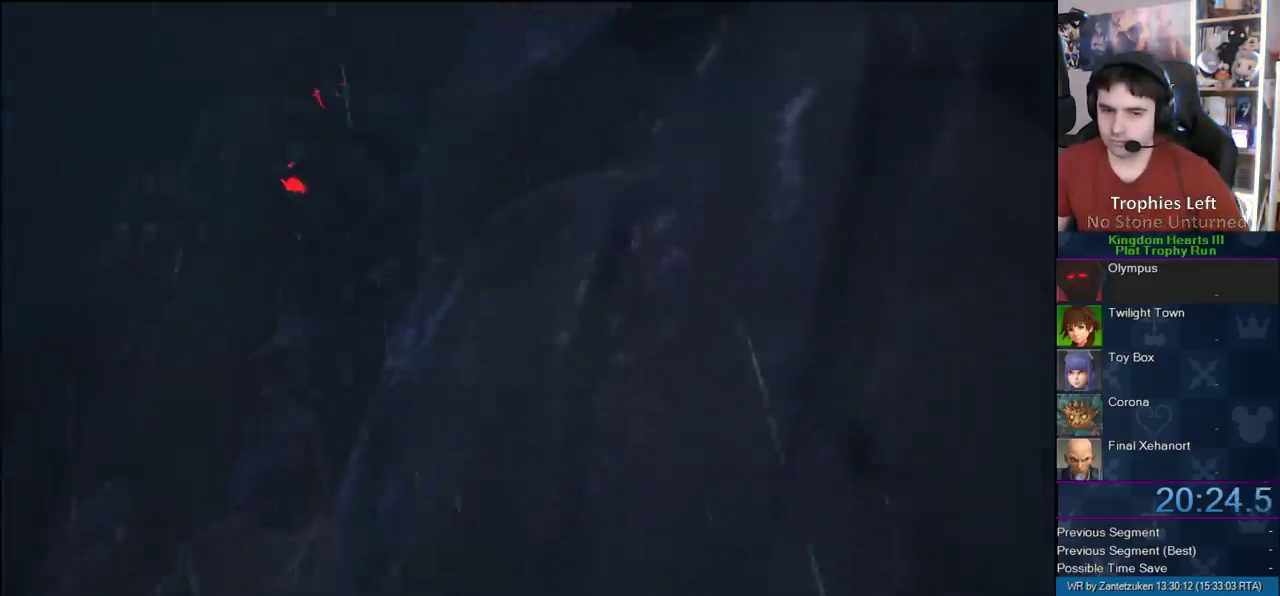
{"buttons": [], "left_stick": "up-left", "right_stick": "center", "events": [[117, "SQUARE", "up"]]}
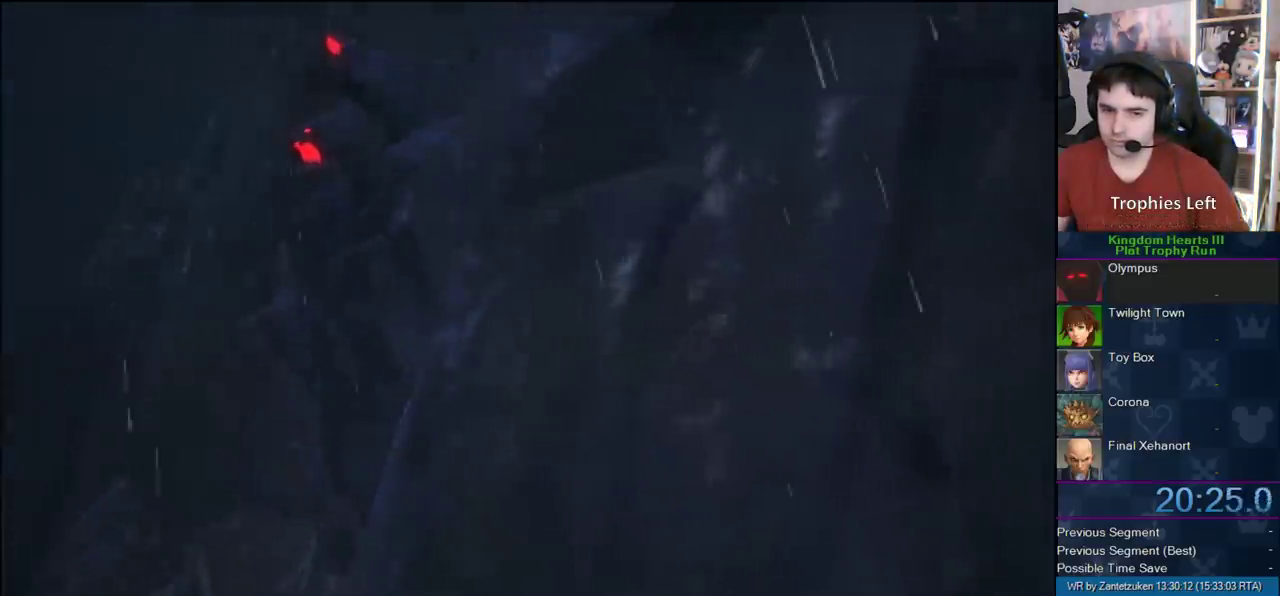
{"buttons": ["CIRCLE"], "left_stick": "center", "right_stick": "center", "events": [[50, "START", "down"], [117, "left_stick", "center"], [217, "START", "up"], [317, "DPAD_DOWN", "down"], [333, "CIRCLE", "down"], [400, "CIRCLE", "up"], [450, "DPAD_DOWN", "up"], [483, "CIRCLE", "down"]]}
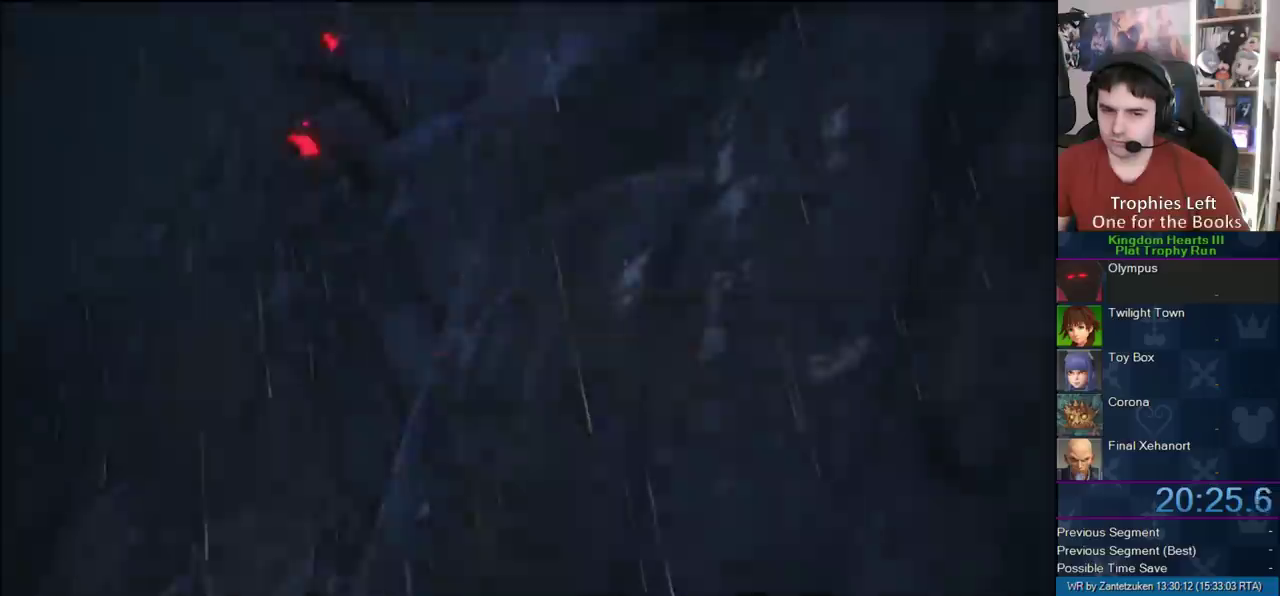
{"buttons": [], "left_stick": "up", "right_stick": "center", "events": [[33, "CROSS", "down"], [83, "CIRCLE", "up"], [150, "CROSS", "up"], [250, "left_stick", "up"]]}
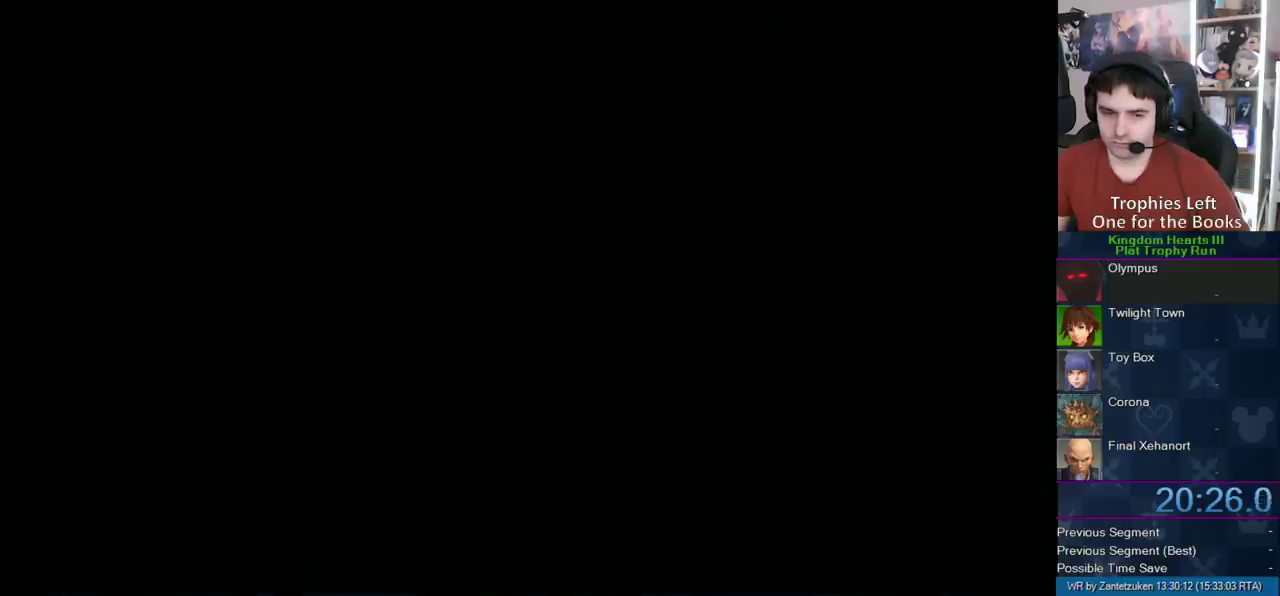
{"buttons": [], "left_stick": "up-left", "right_stick": "center", "events": [[167, "left_stick", "up-left"], [350, "SQUARE", "down"], [450, "SQUARE", "up"]]}
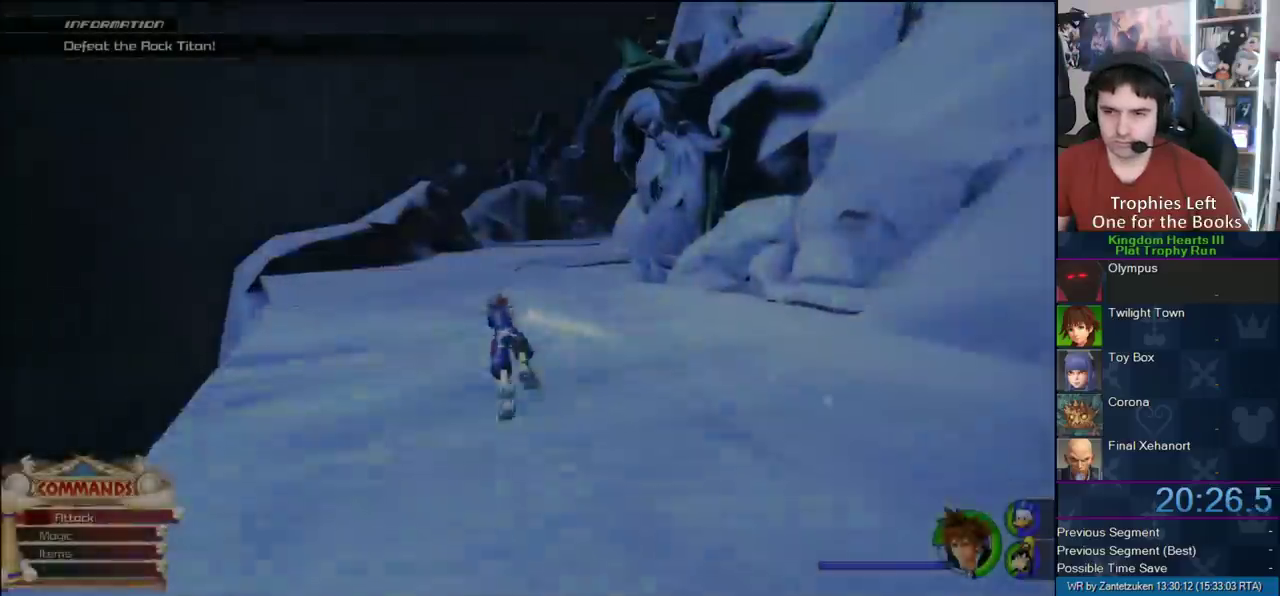
{"buttons": ["SQUARE"], "left_stick": "up", "right_stick": "center", "events": [[100, "SQUARE", "down"], [200, "SQUARE", "up"], [250, "left_stick", "up"], [450, "SQUARE", "down"]]}
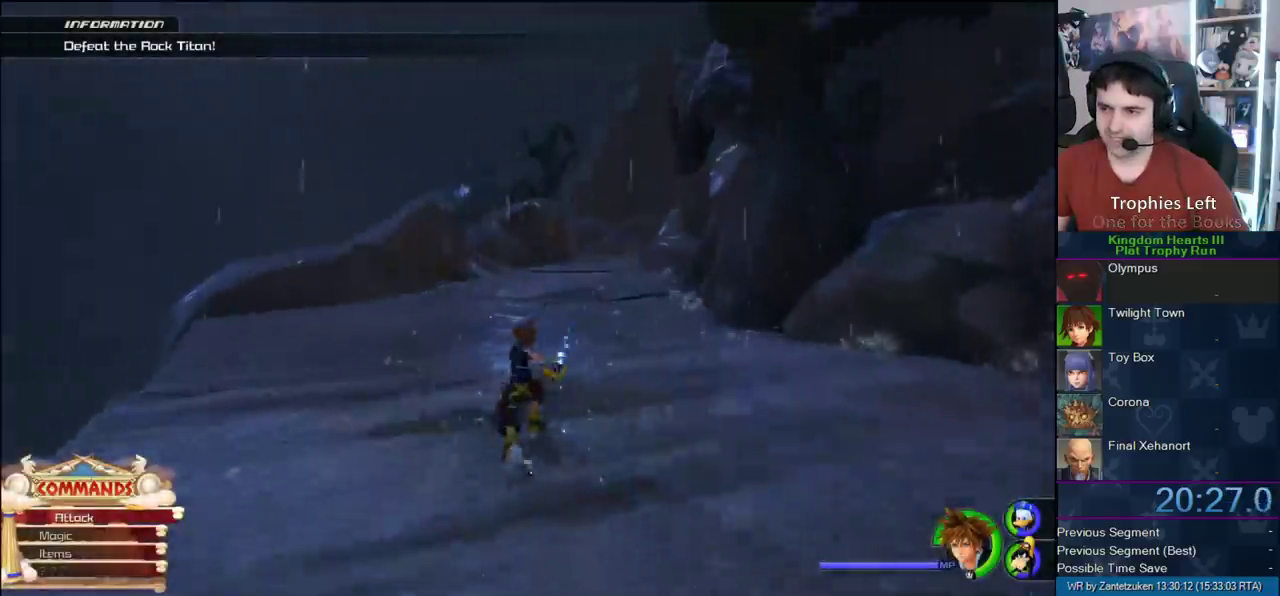
{"buttons": [], "left_stick": "up-right", "right_stick": "center", "events": [[17, "left_stick", "up-right"], [50, "SQUARE", "up"], [117, "SQUARE", "down"], [350, "SQUARE", "up"]]}
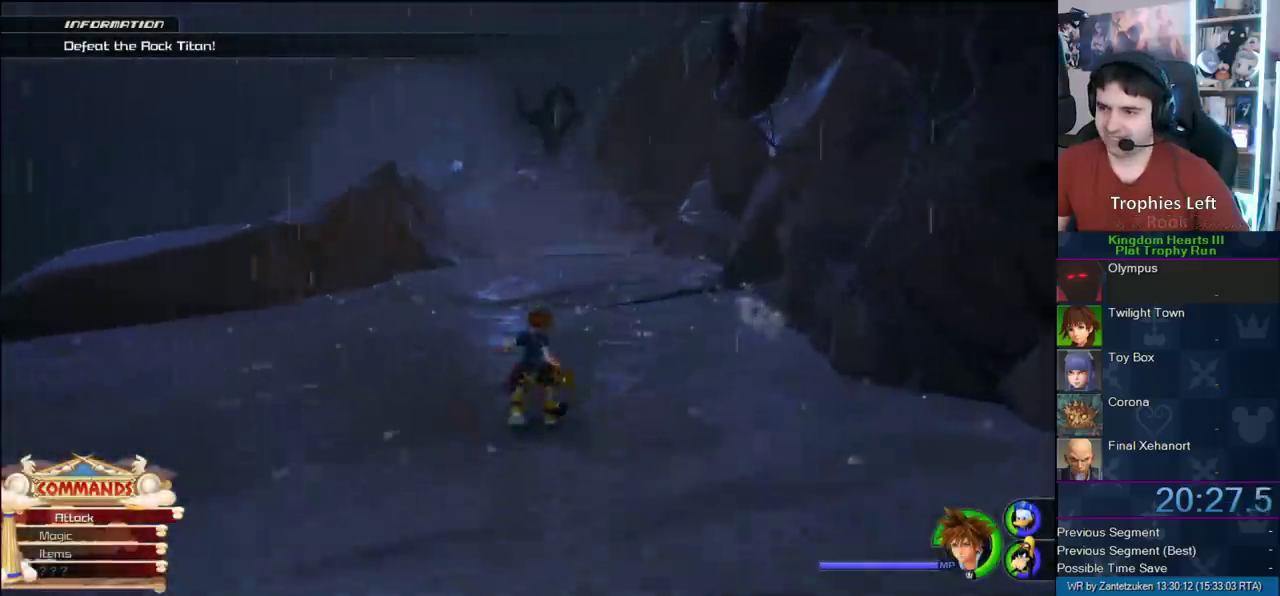
{"buttons": [], "left_stick": "up-right", "right_stick": "center", "events": [[83, "SQUARE", "down"], [167, "SQUARE", "up"], [217, "SQUARE", "down"], [450, "SQUARE", "up"]]}
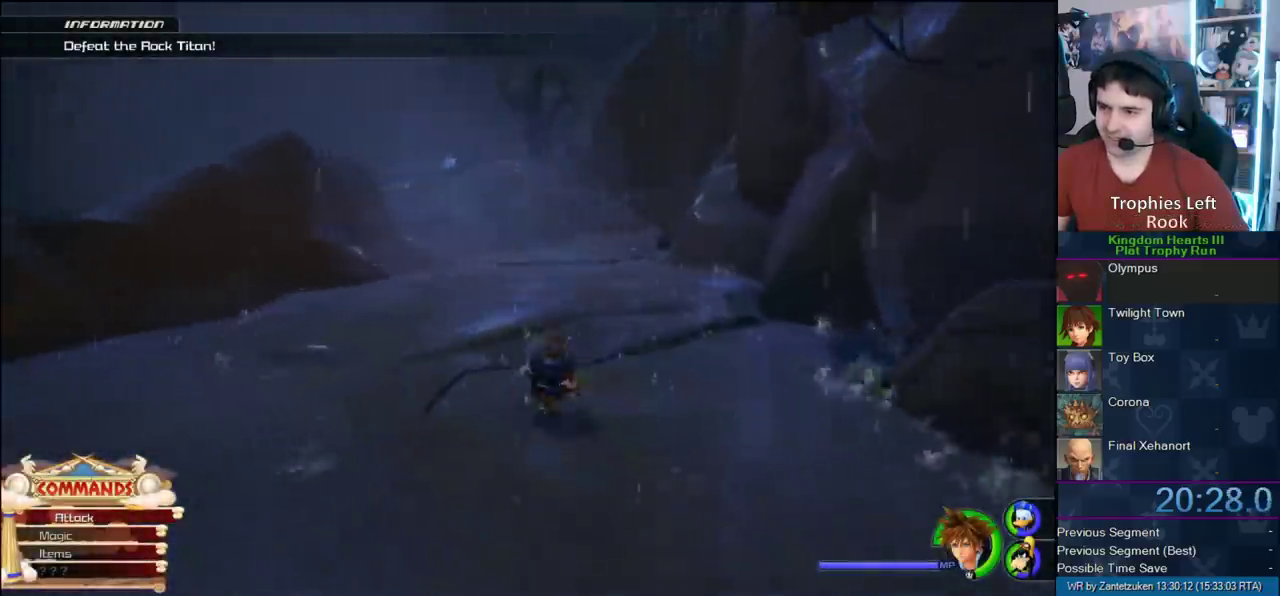
{"buttons": [], "left_stick": "up-right", "right_stick": "center", "events": [[167, "SQUARE", "down"], [217, "SQUARE", "up"]]}
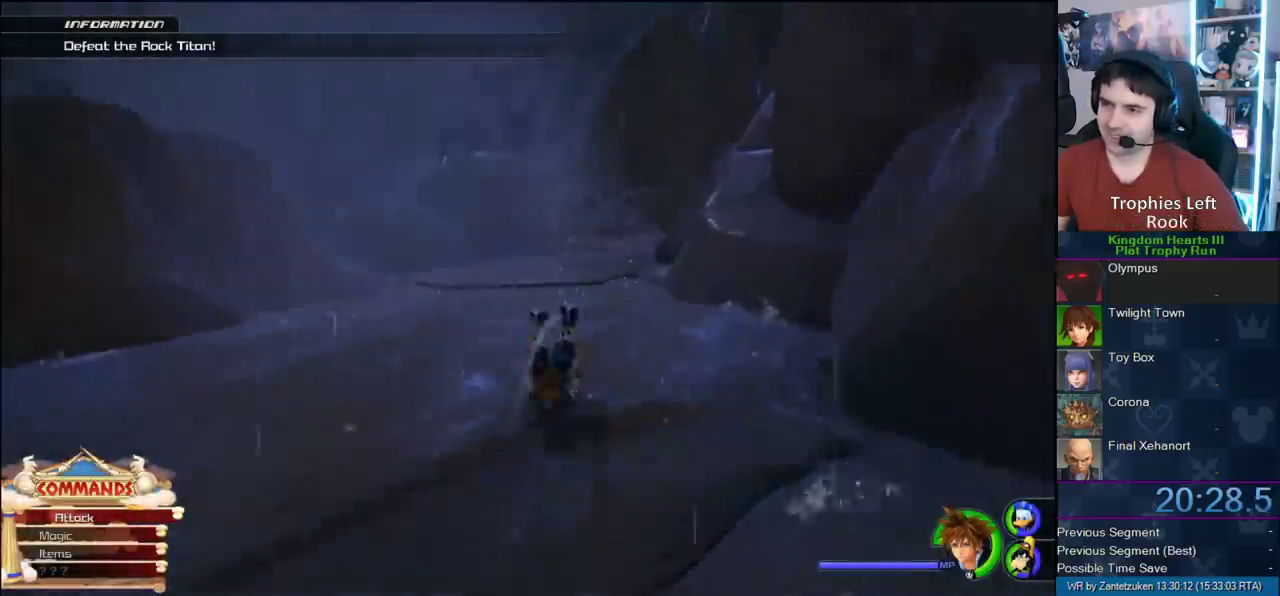
{"buttons": [], "left_stick": "up", "right_stick": "left"}
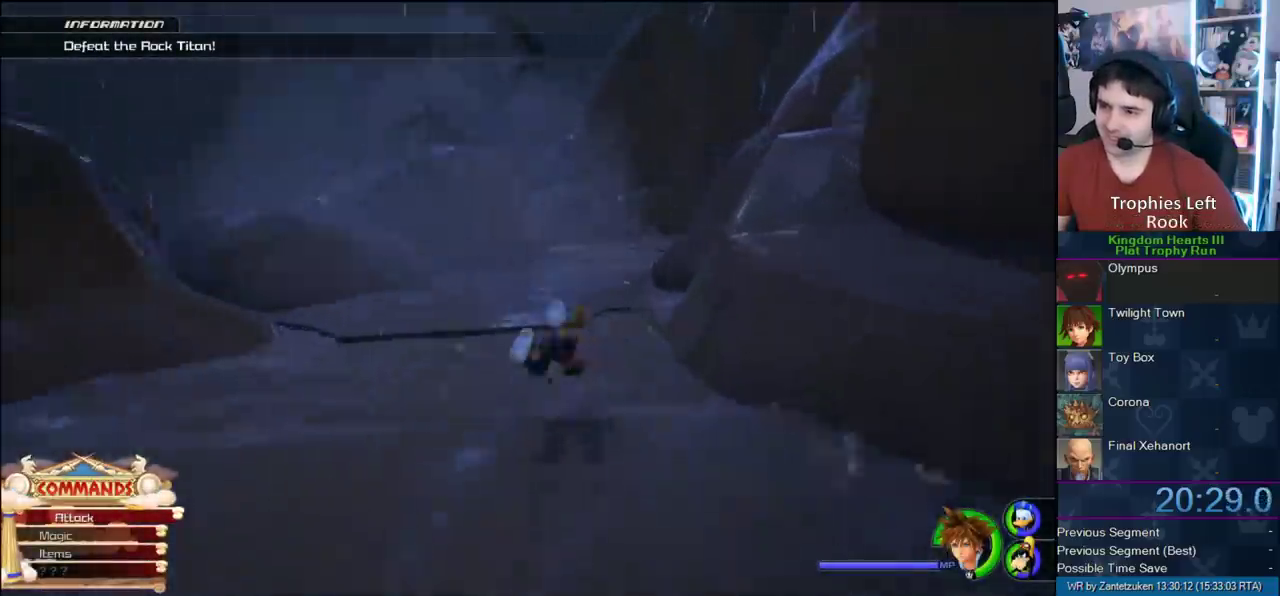
{"buttons": [], "left_stick": "up", "right_stick": "center", "events": [[117, "right_stick", "center"], [367, "SQUARE", "down"], [400, "SQUARE", "up"]]}
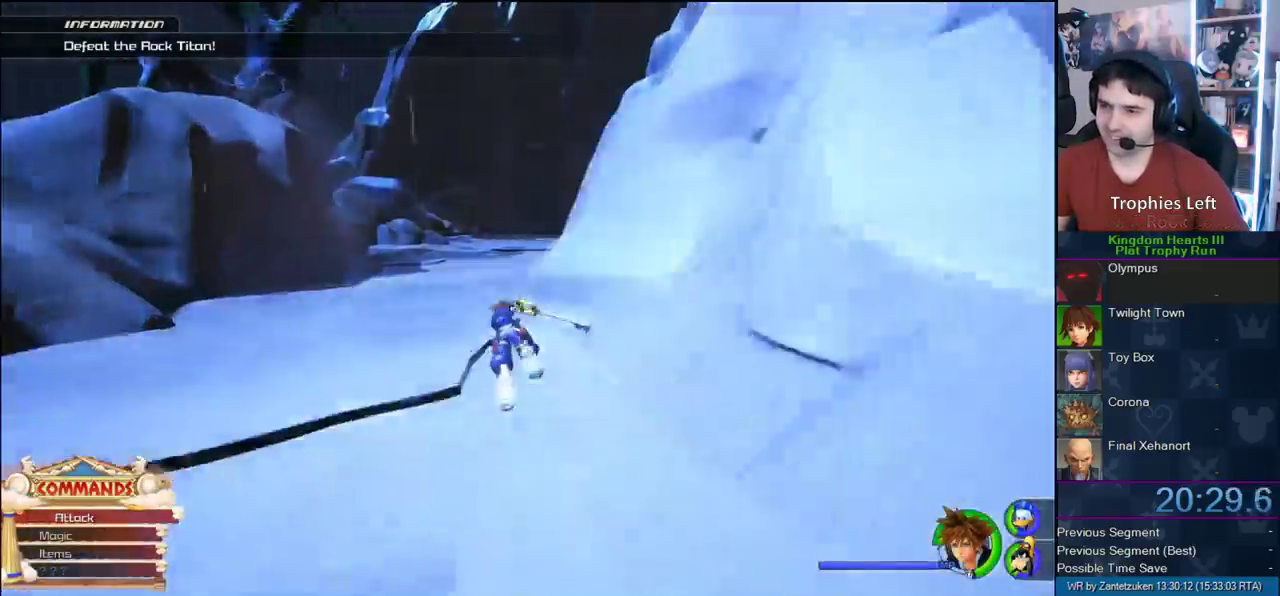
{"buttons": ["SQUARE"], "left_stick": "up", "right_stick": "center", "events": [[467, "SQUARE", "down"]]}
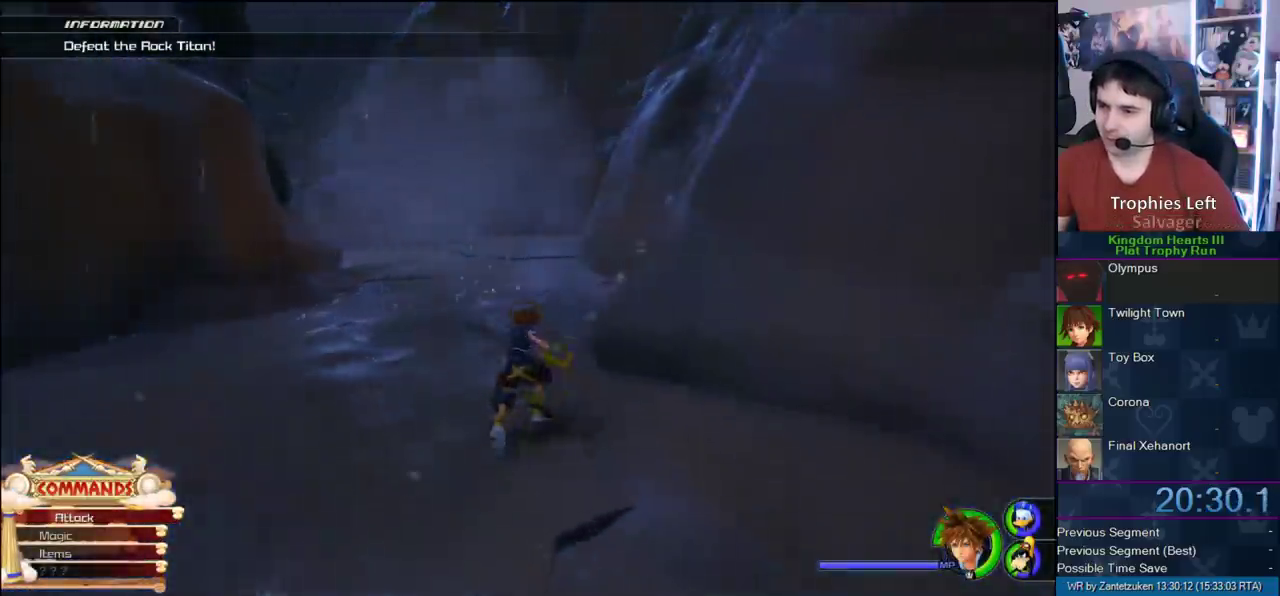
{"buttons": [], "left_stick": "up", "right_stick": "center", "events": [[50, "SQUARE", "up"]]}
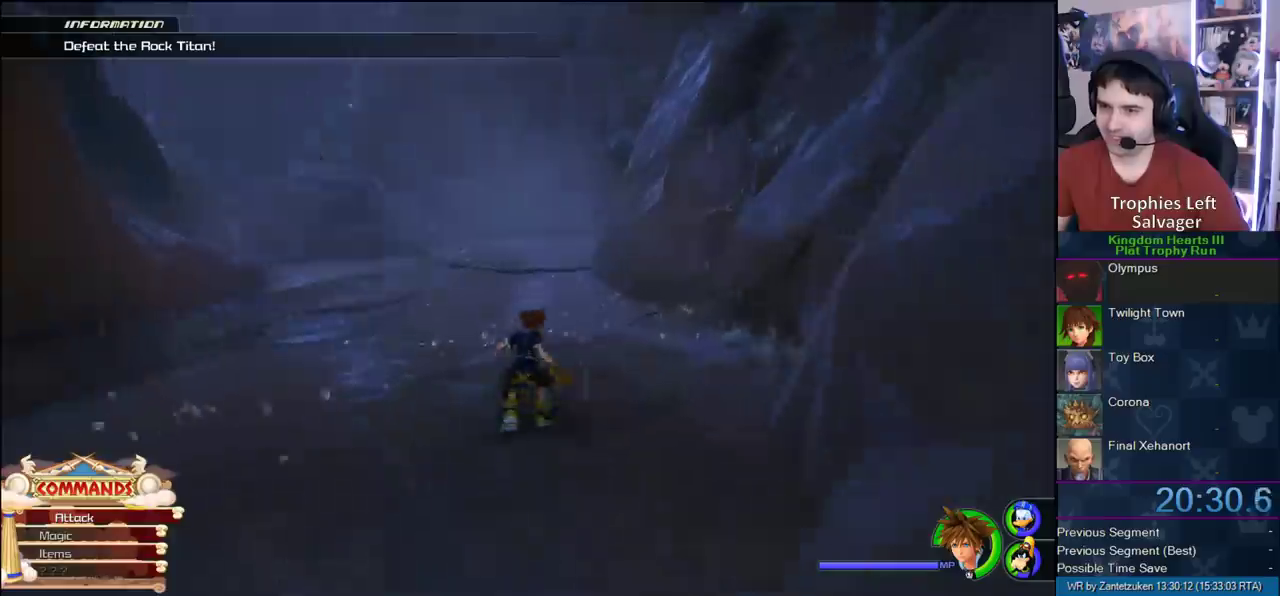
{"buttons": [], "left_stick": "up", "right_stick": "center", "events": [[17, "SQUARE", "down"], [133, "SQUARE", "up"], [250, "right_stick", "right"], [333, "right_stick", "center"], [383, "left_stick", "up-left"], [483, "left_stick", "up"]]}
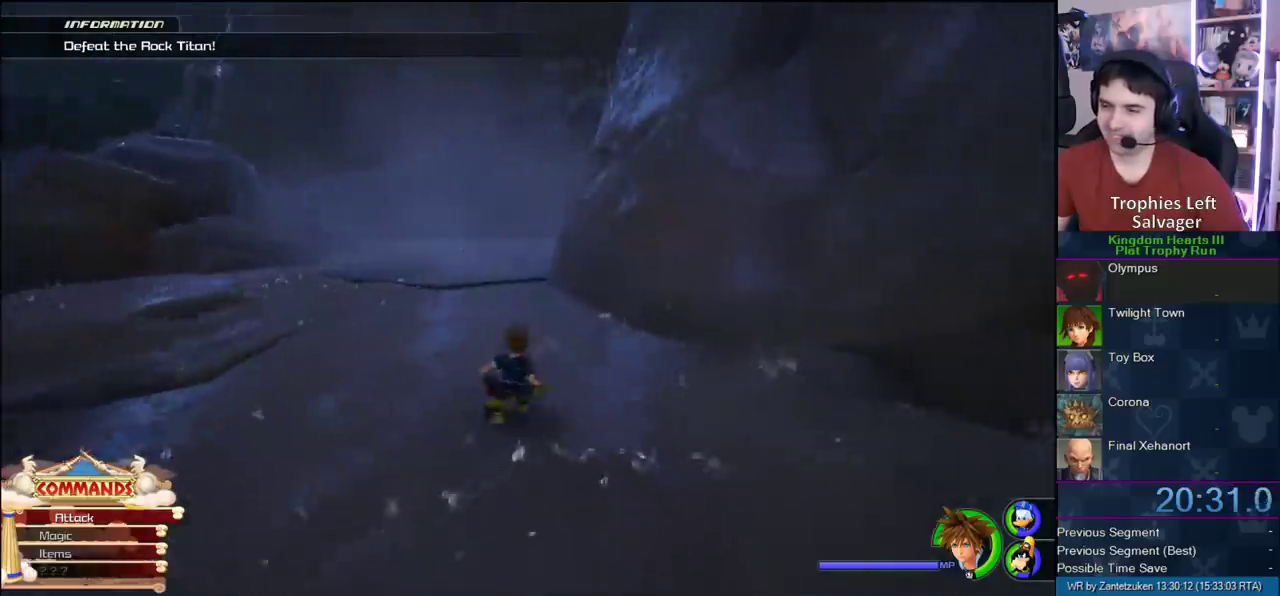
{"buttons": [], "left_stick": "up", "right_stick": "center", "events": [[200, "SQUARE", "down"], [283, "SQUARE", "up"]]}